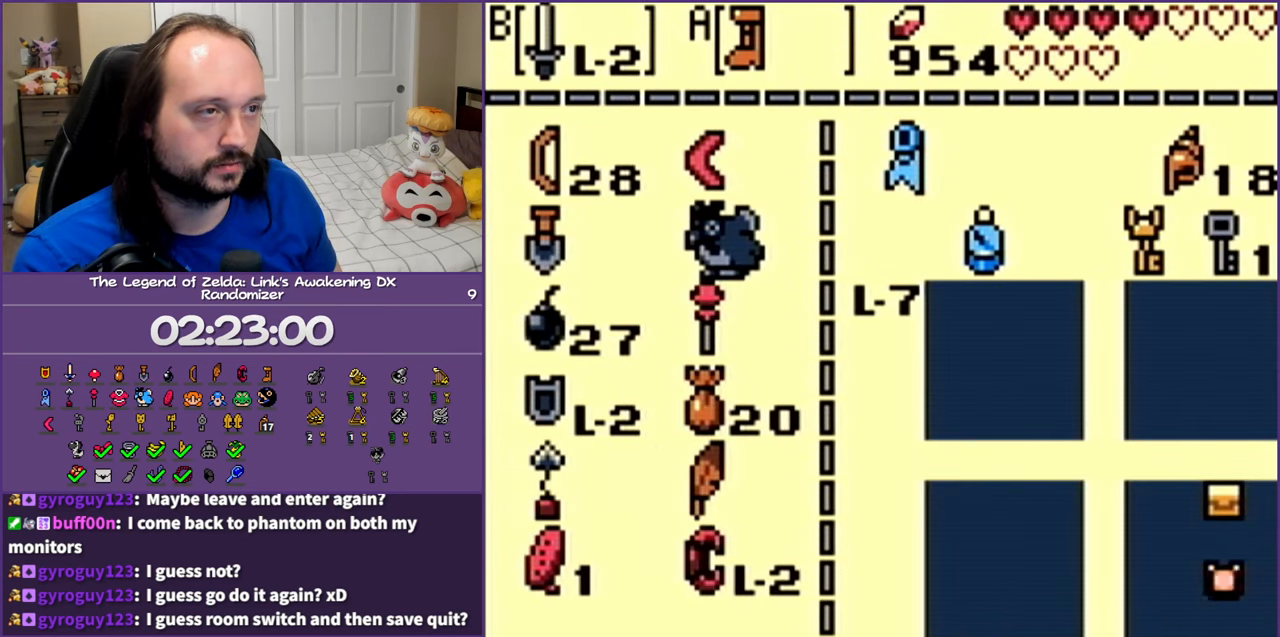
Gameplay with a controller (Nintendo layout); each line is a JSON object with the inputs held at the frame after it. "events" lists button and stick changes between this image and that frame as [ms after this image, input, new state], when the widget could be followed in between. Not read: L3 R3.
{"buttons": ["A", "DPAD_LEFT"], "events": [[17, "DPAD_LEFT", "down"], [317, "A", "down"]]}
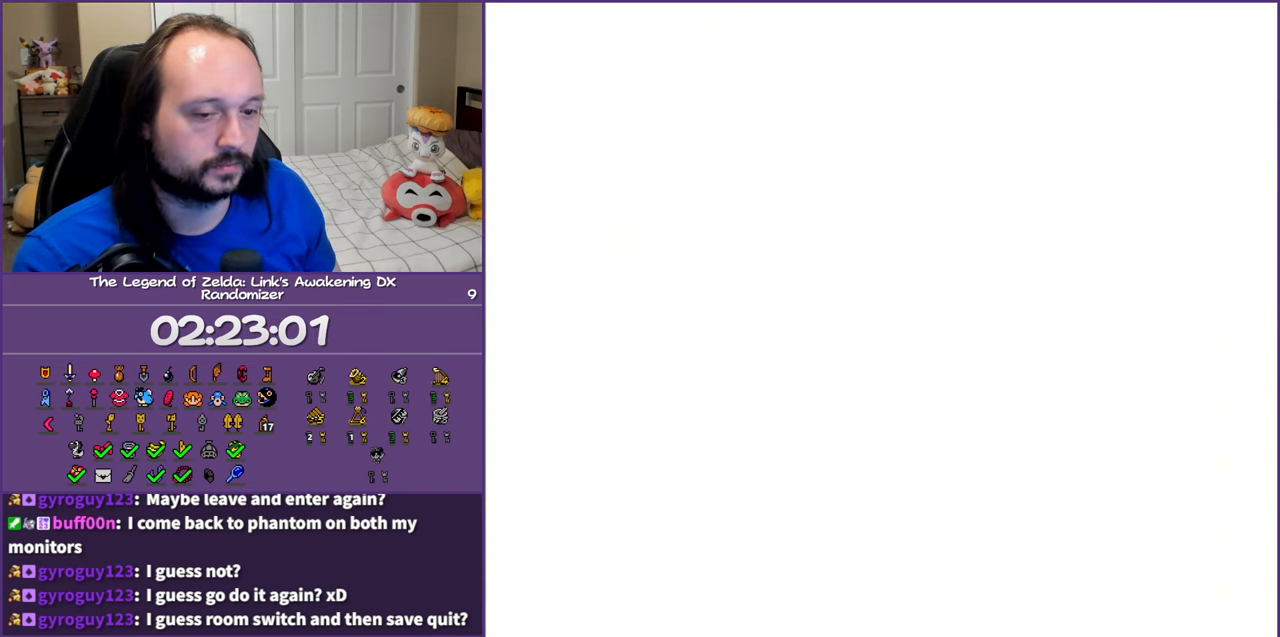
{"buttons": ["A", "DPAD_LEFT"], "events": []}
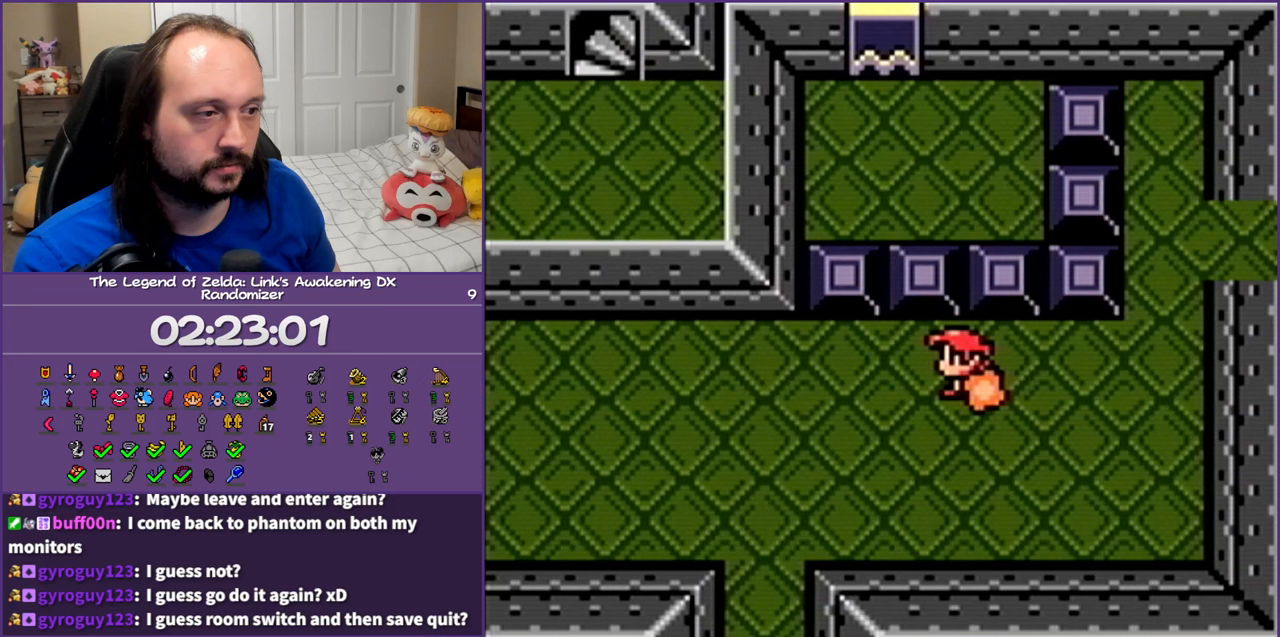
{"buttons": ["A", "DPAD_LEFT"], "events": []}
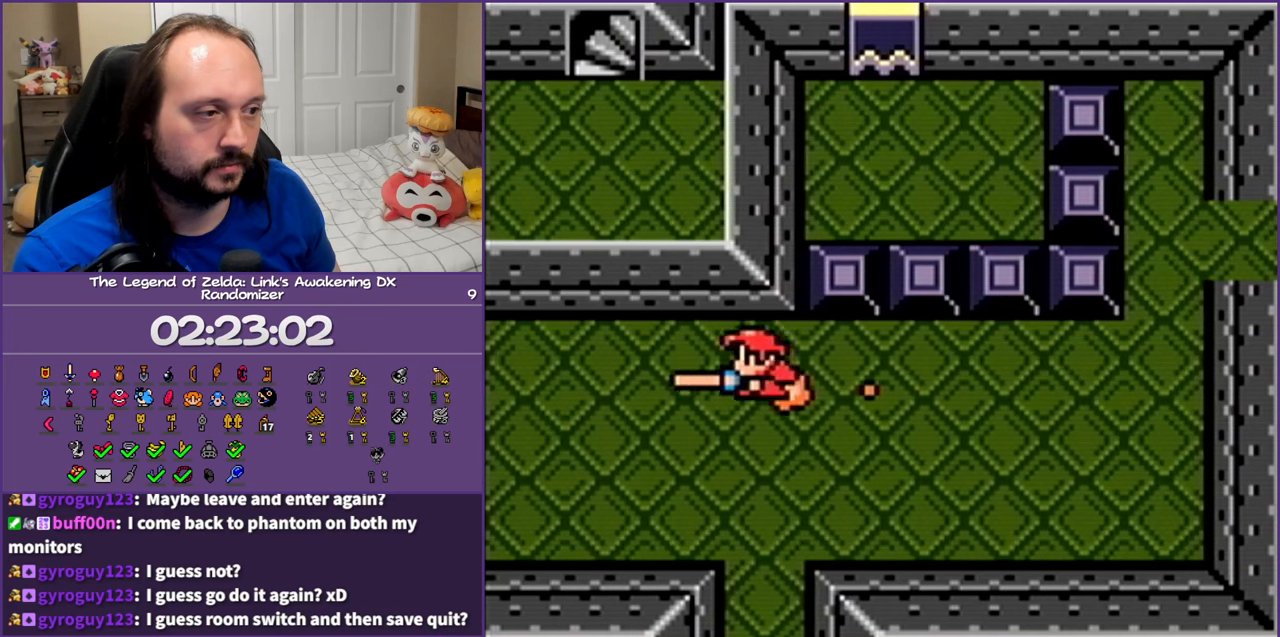
{"buttons": ["A", "DPAD_LEFT"], "events": []}
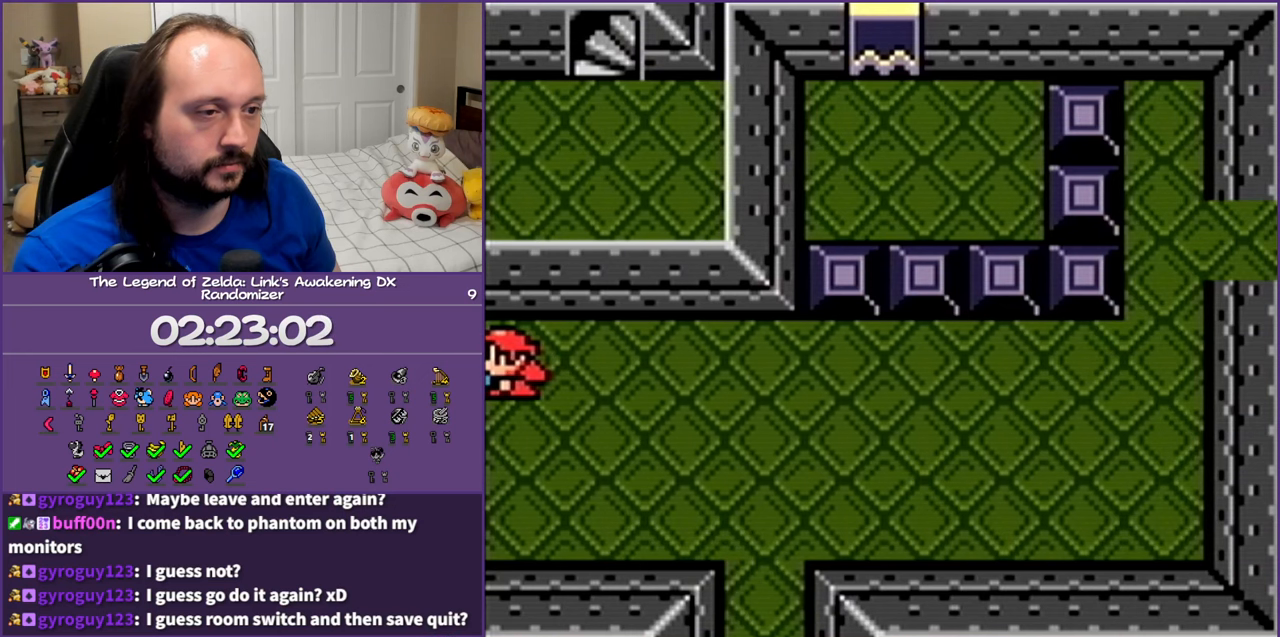
{"buttons": ["A", "DPAD_LEFT"], "events": []}
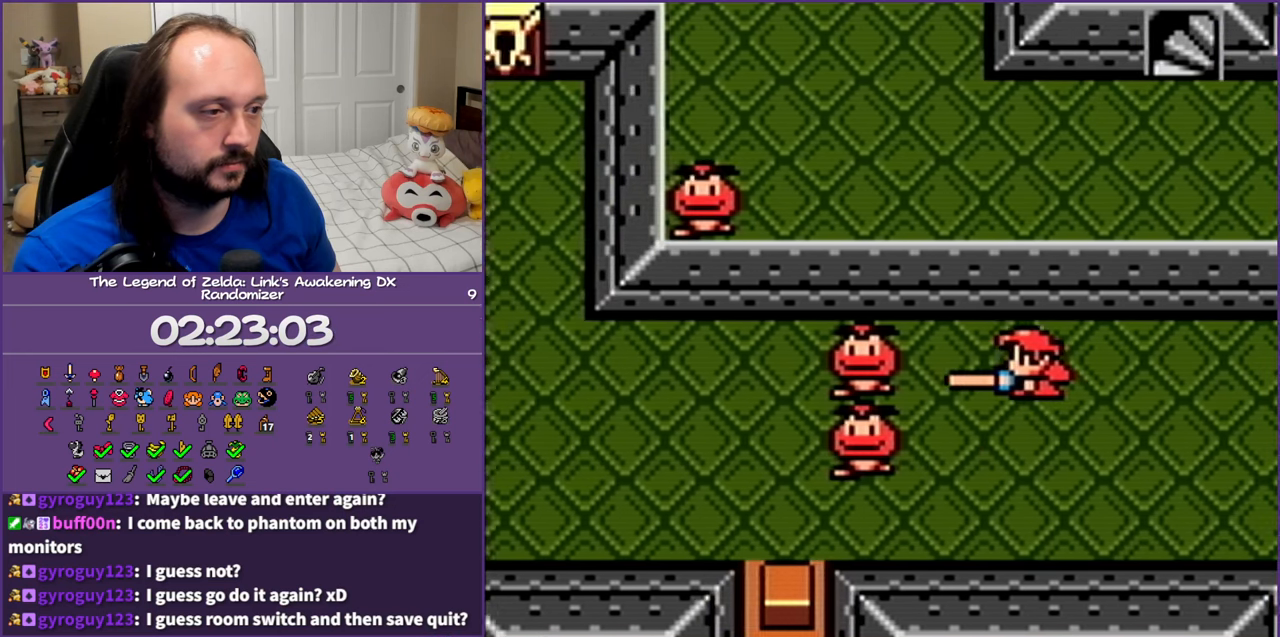
{"buttons": ["A"], "events": [[267, "DPAD_LEFT", "up"]]}
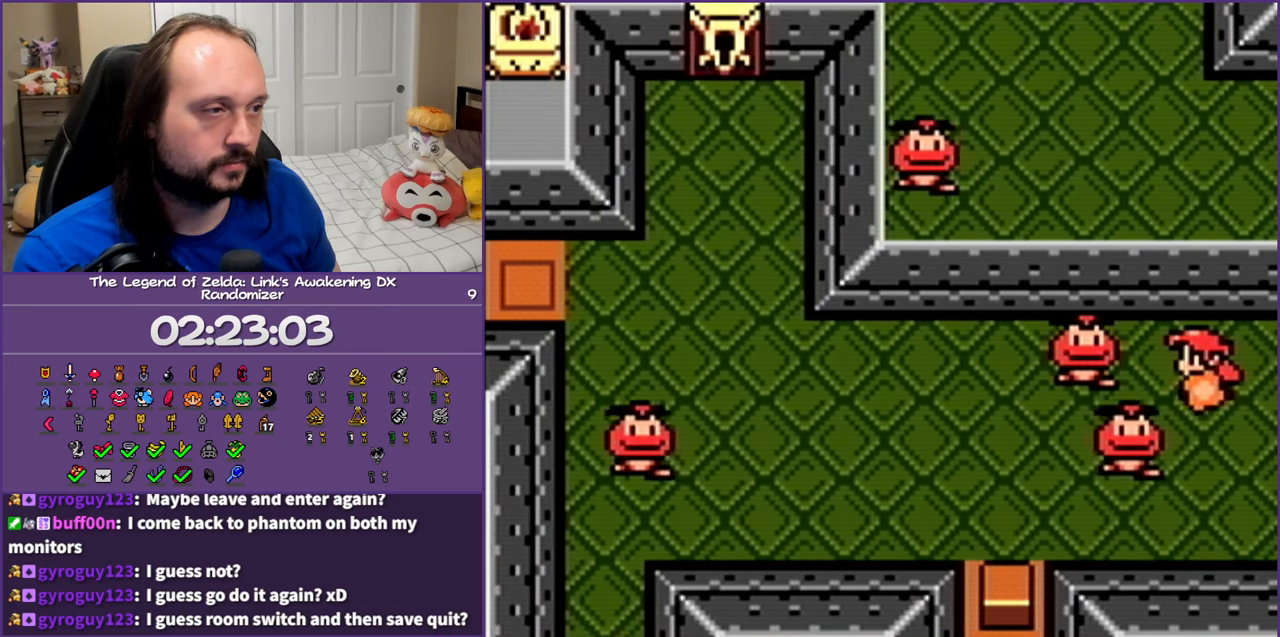
{"buttons": ["A", "DPAD_LEFT"], "events": [[83, "DPAD_LEFT", "down"]]}
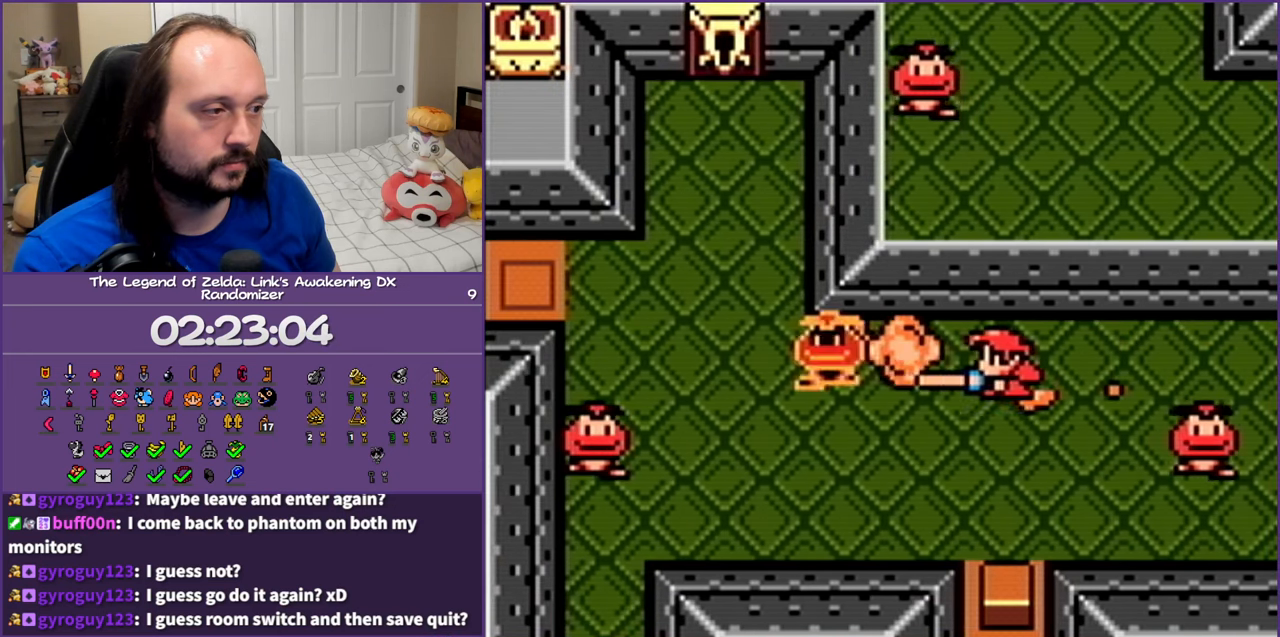
{"buttons": ["DPAD_UP", "DPAD_LEFT"], "events": [[467, "A", "up"], [467, "DPAD_UP", "down"]]}
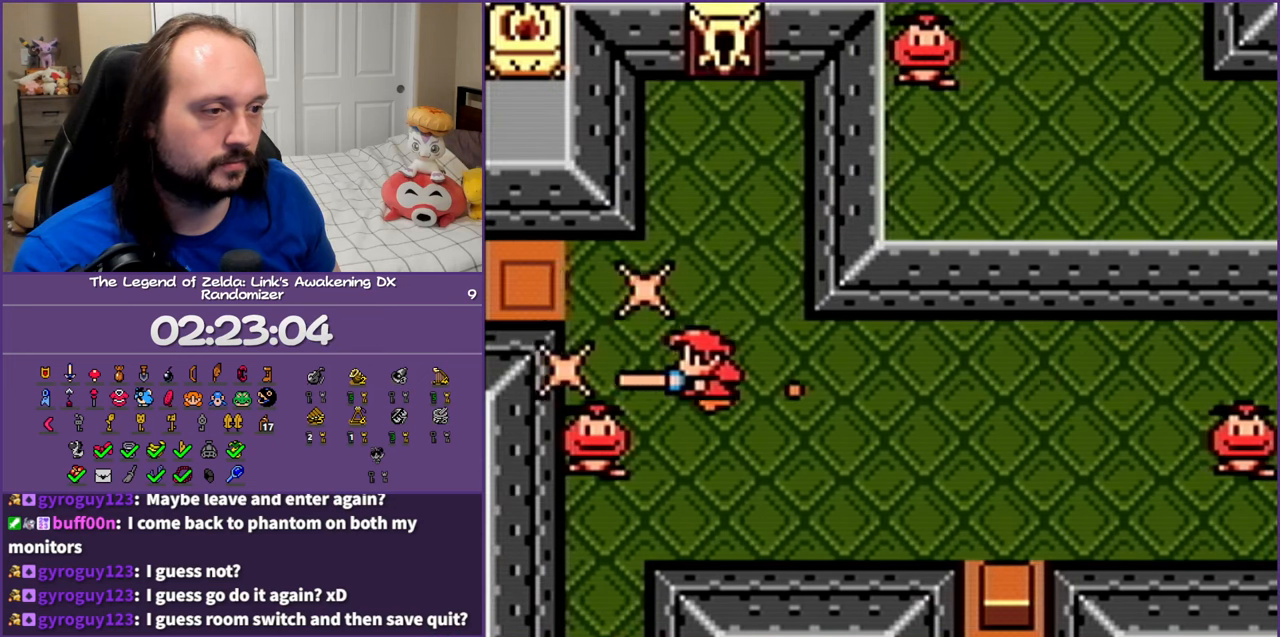
{"buttons": ["A", "DPAD_UP", "DPAD_RIGHT"], "events": [[17, "DPAD_LEFT", "up"], [133, "A", "down"], [467, "DPAD_RIGHT", "down"]]}
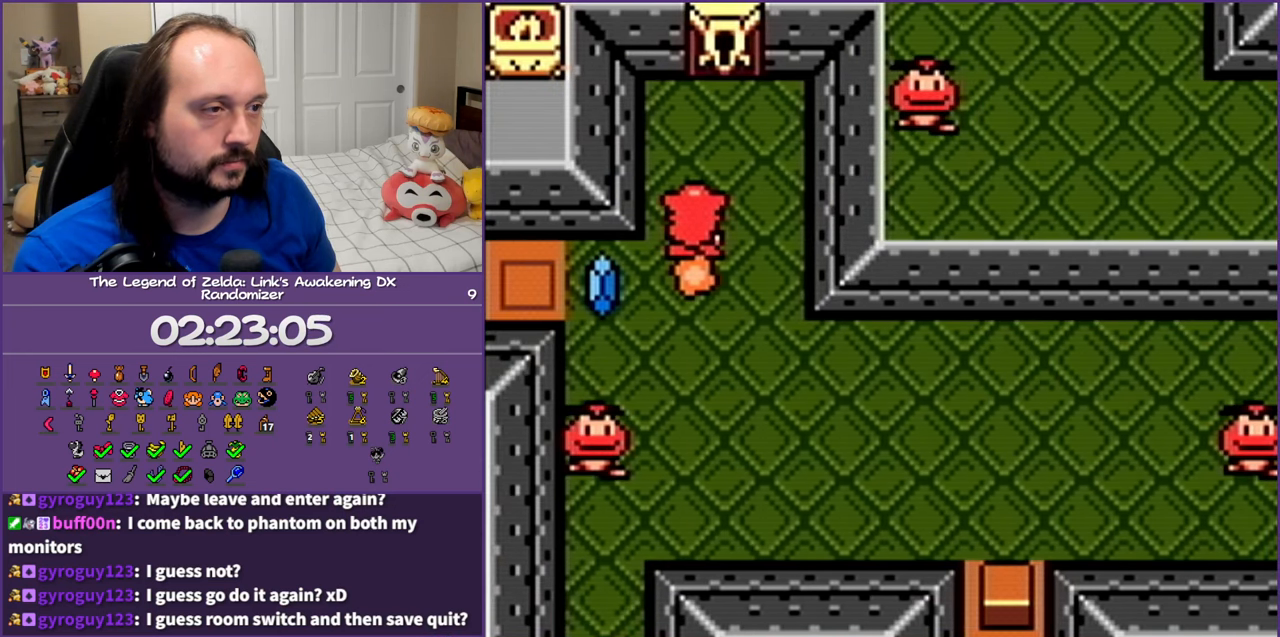
{"buttons": ["DPAD_UP"], "events": [[50, "DPAD_RIGHT", "up"], [100, "A", "up"]]}
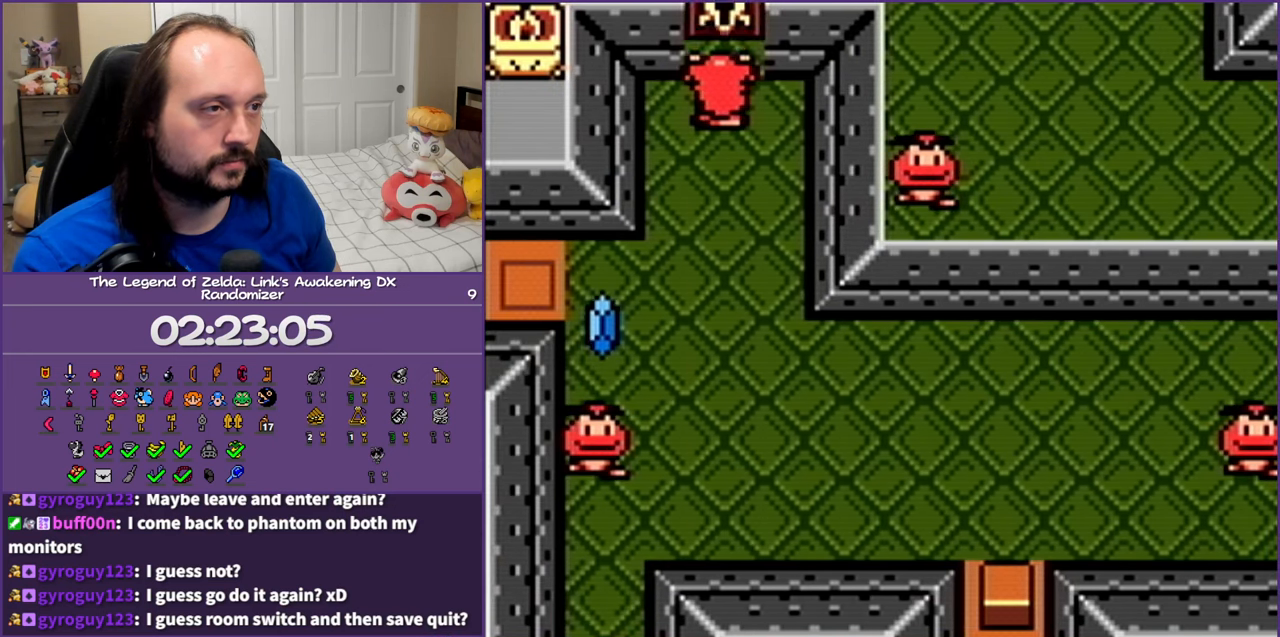
{"buttons": ["DPAD_UP"], "events": []}
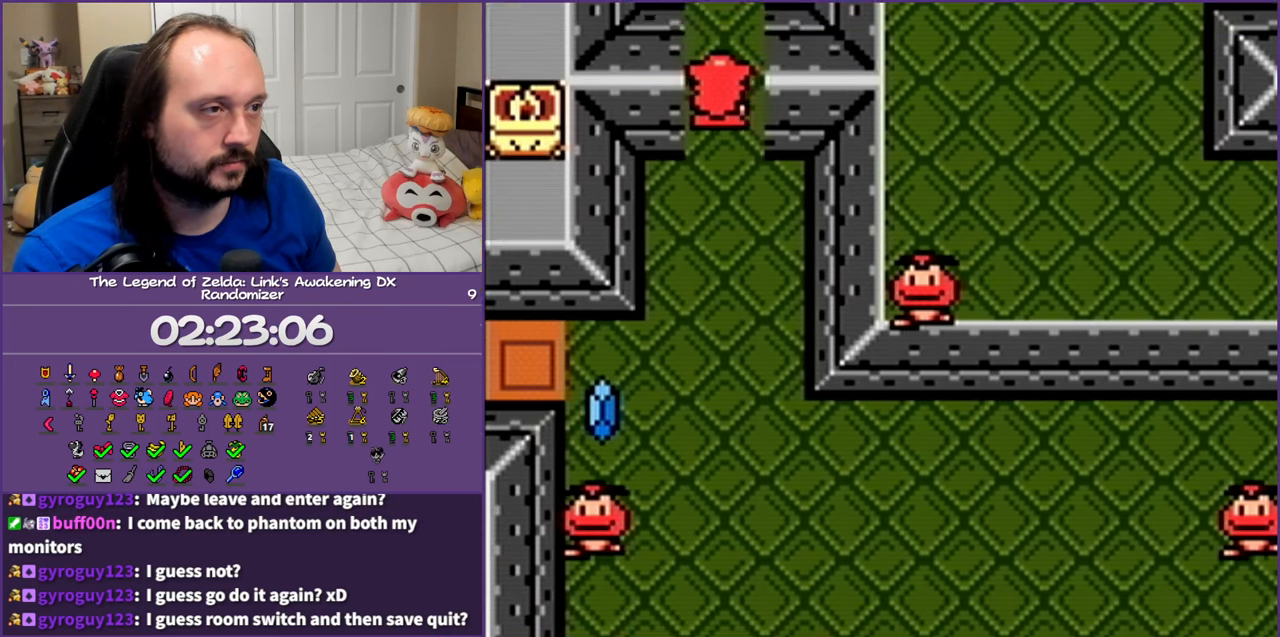
{"buttons": ["A", "DPAD_UP"], "events": [[417, "A", "down"]]}
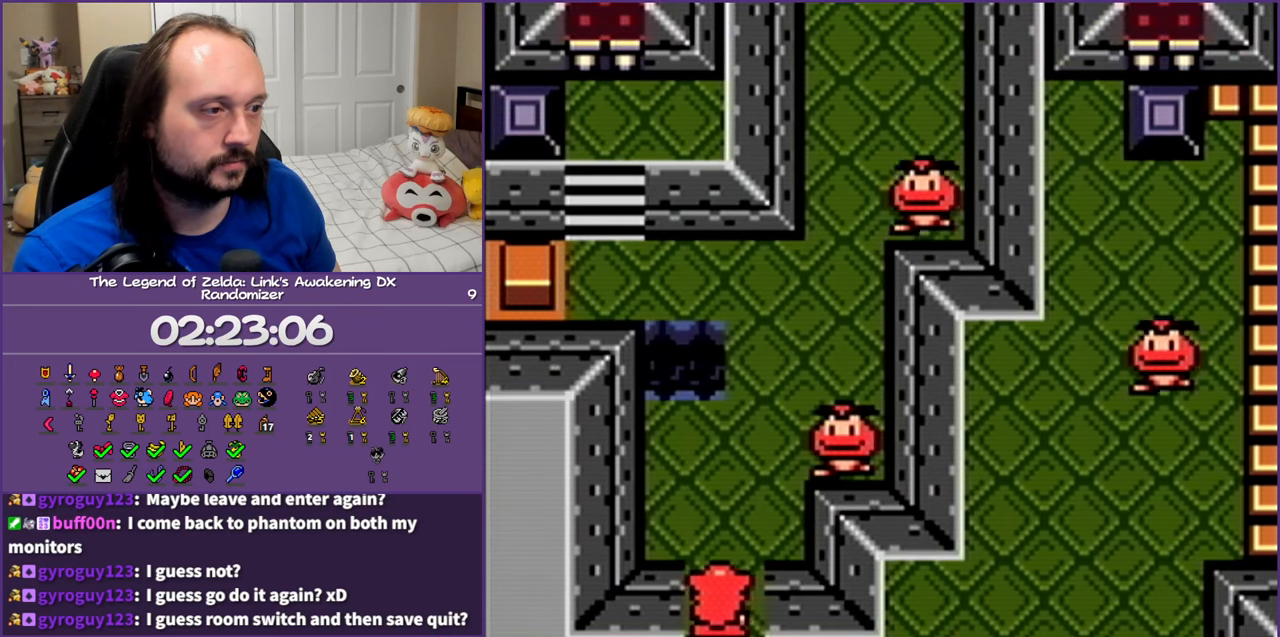
{"buttons": ["A", "DPAD_UP", "DPAD_RIGHT"], "events": [[217, "DPAD_RIGHT", "down"]]}
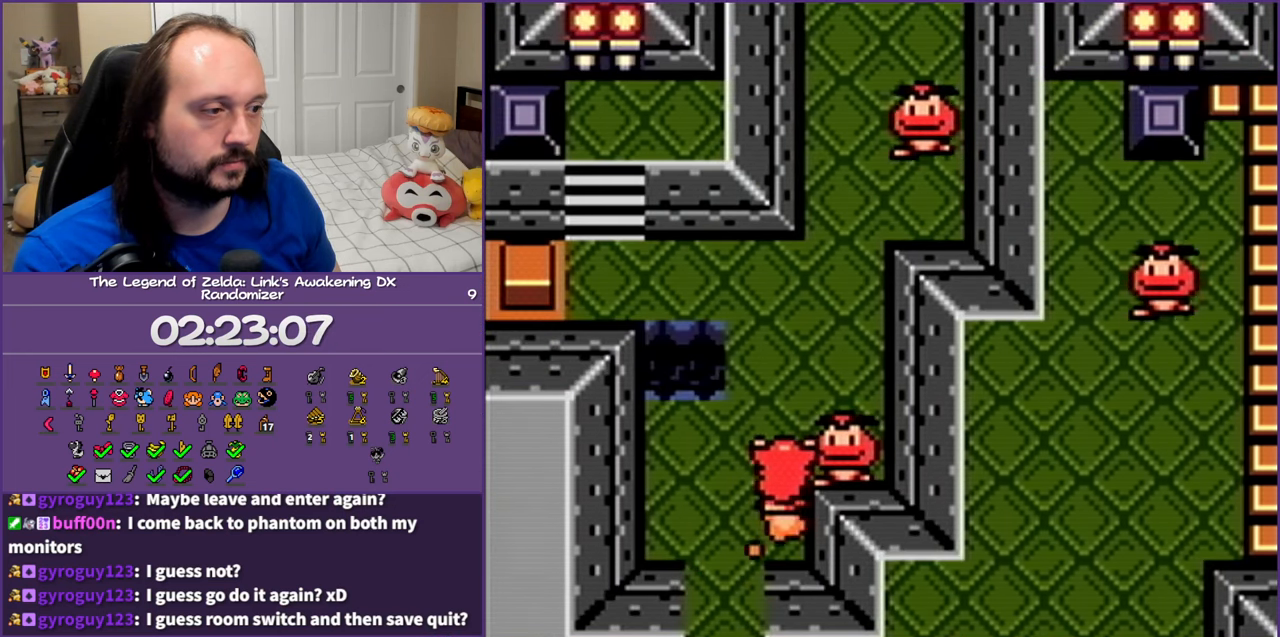
{"buttons": ["A", "DPAD_UP", "DPAD_RIGHT"], "events": [[33, "DPAD_RIGHT", "up"], [217, "DPAD_RIGHT", "down"]]}
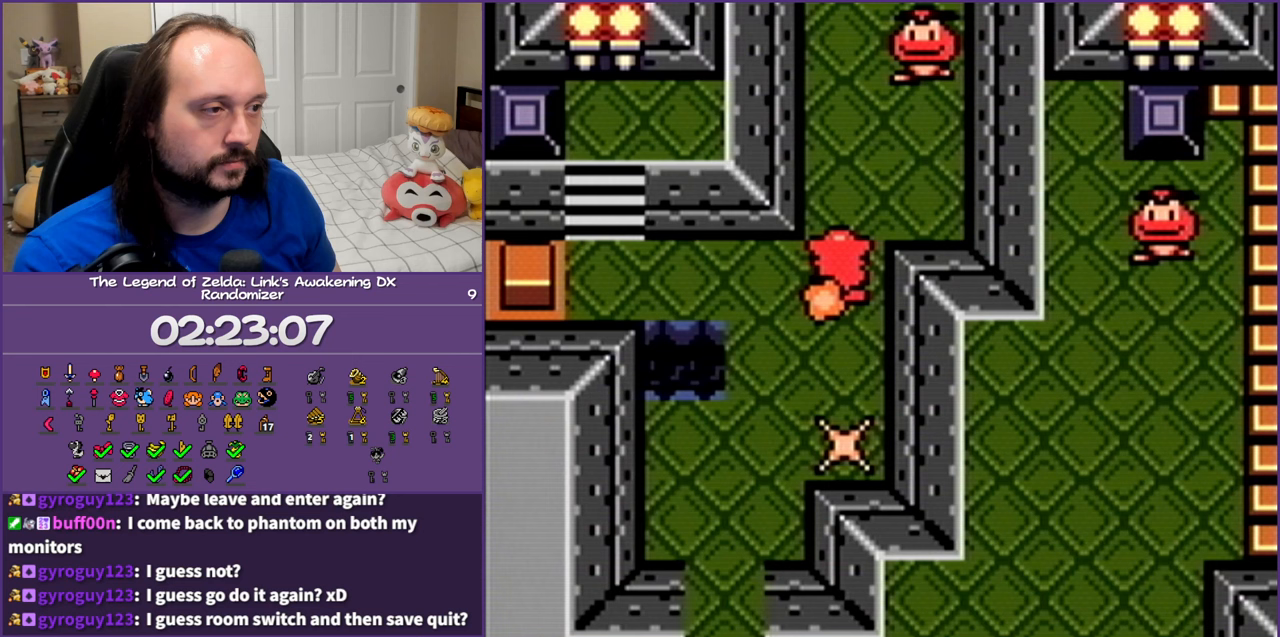
{"buttons": ["A", "DPAD_UP"], "events": [[17, "DPAD_RIGHT", "up"]]}
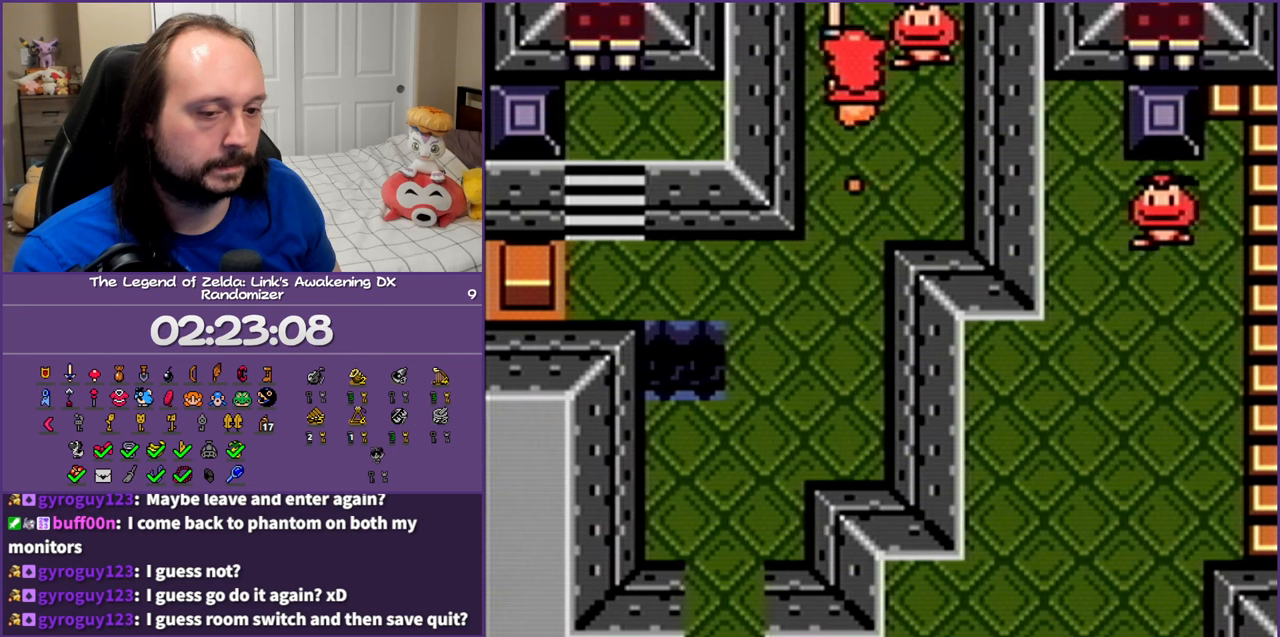
{"buttons": ["A", "DPAD_UP"], "events": []}
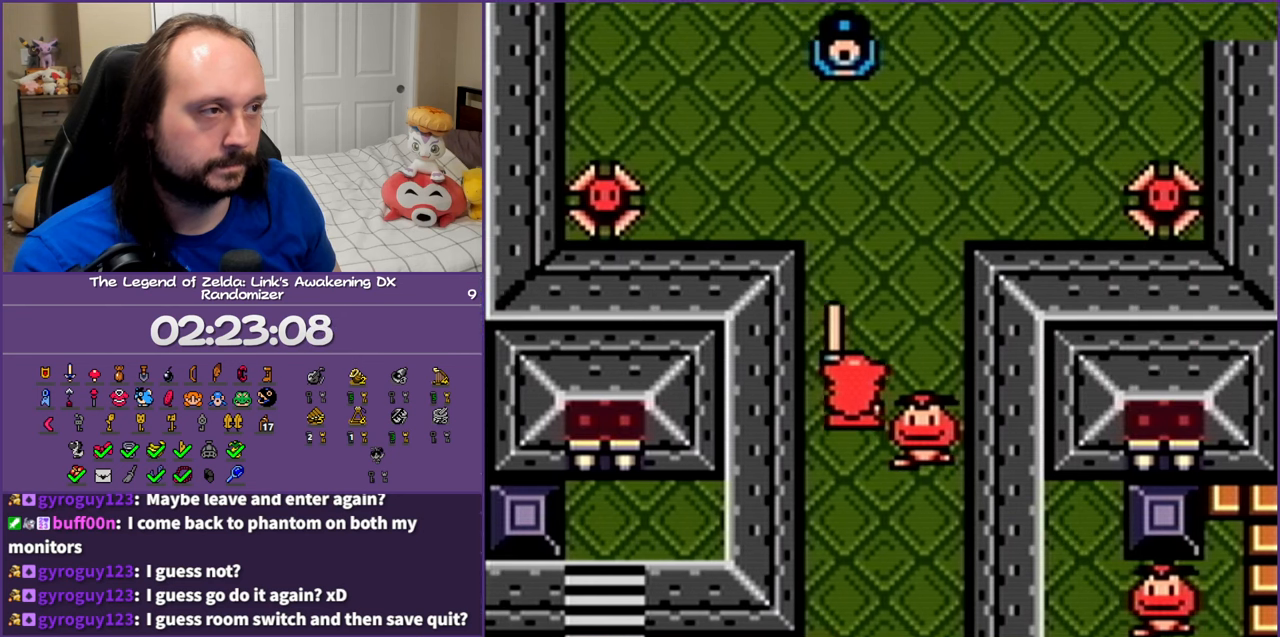
{"buttons": ["A", "DPAD_UP", "DPAD_RIGHT"], "events": [[233, "DPAD_RIGHT", "down"]]}
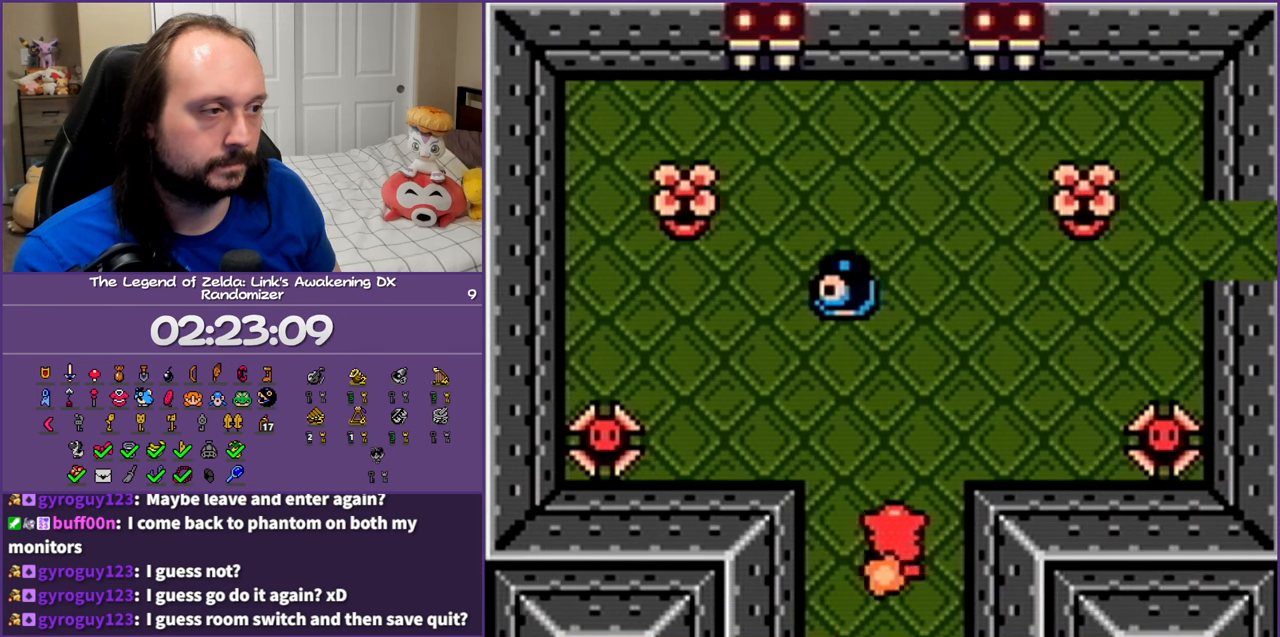
{"buttons": ["A", "DPAD_UP", "DPAD_RIGHT"], "events": [[350, "DPAD_RIGHT", "up"], [500, "DPAD_RIGHT", "down"]]}
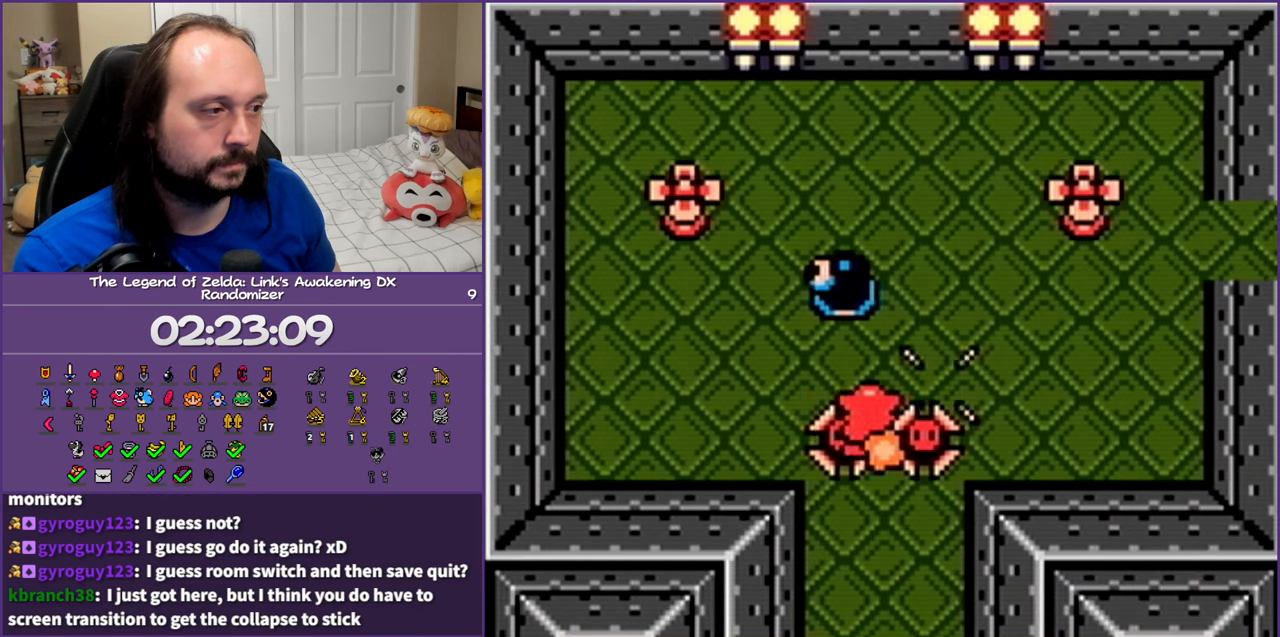
{"buttons": ["DPAD_RIGHT"], "events": [[83, "A", "up"], [433, "DPAD_UP", "up"]]}
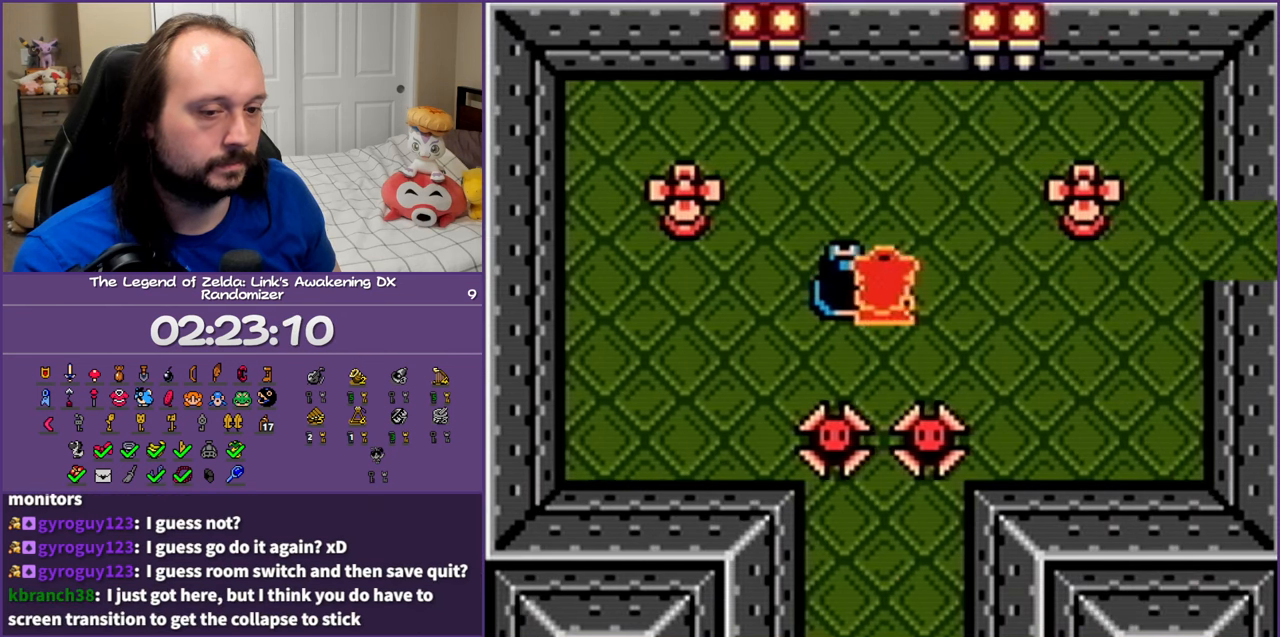
{"buttons": ["DPAD_UP", "DPAD_RIGHT"], "events": [[317, "DPAD_UP", "down"]]}
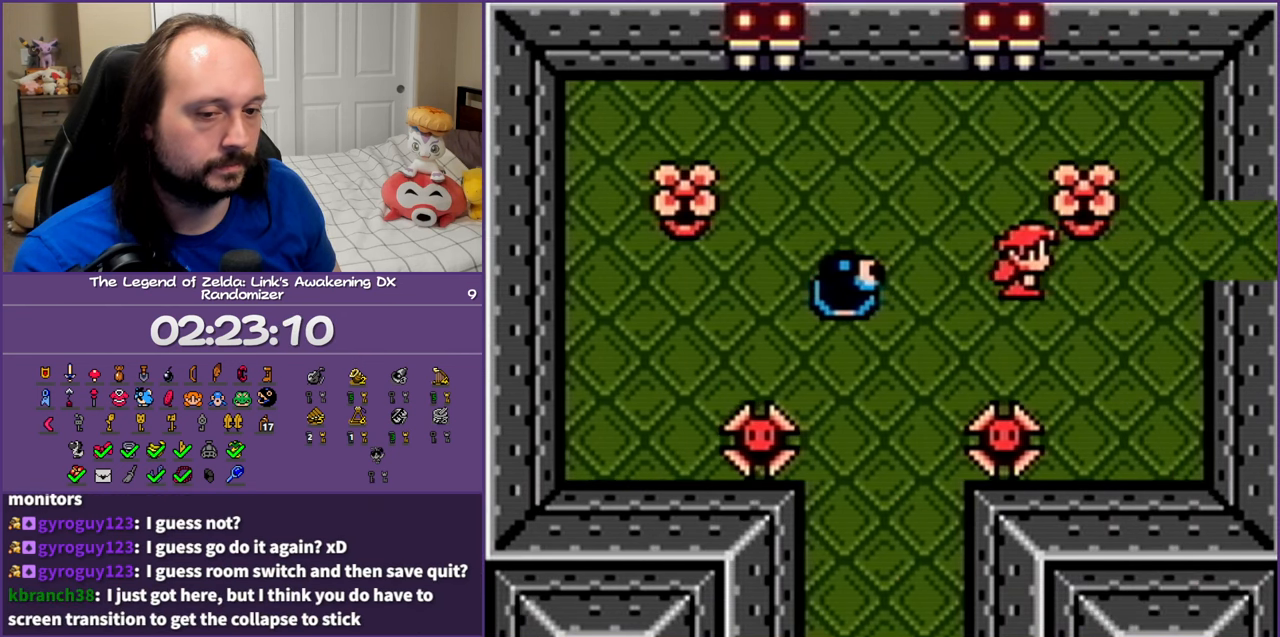
{"buttons": ["A", "DPAD_RIGHT"], "events": [[150, "DPAD_UP", "up"], [250, "A", "down"]]}
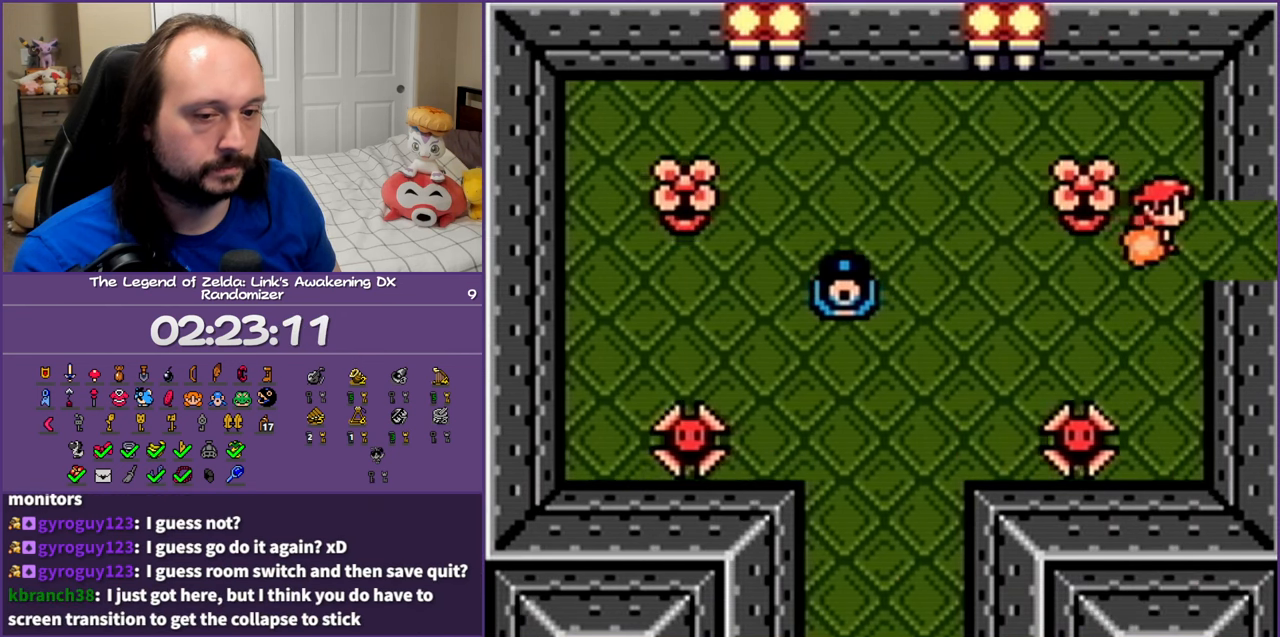
{"buttons": ["A", "DPAD_RIGHT"], "events": []}
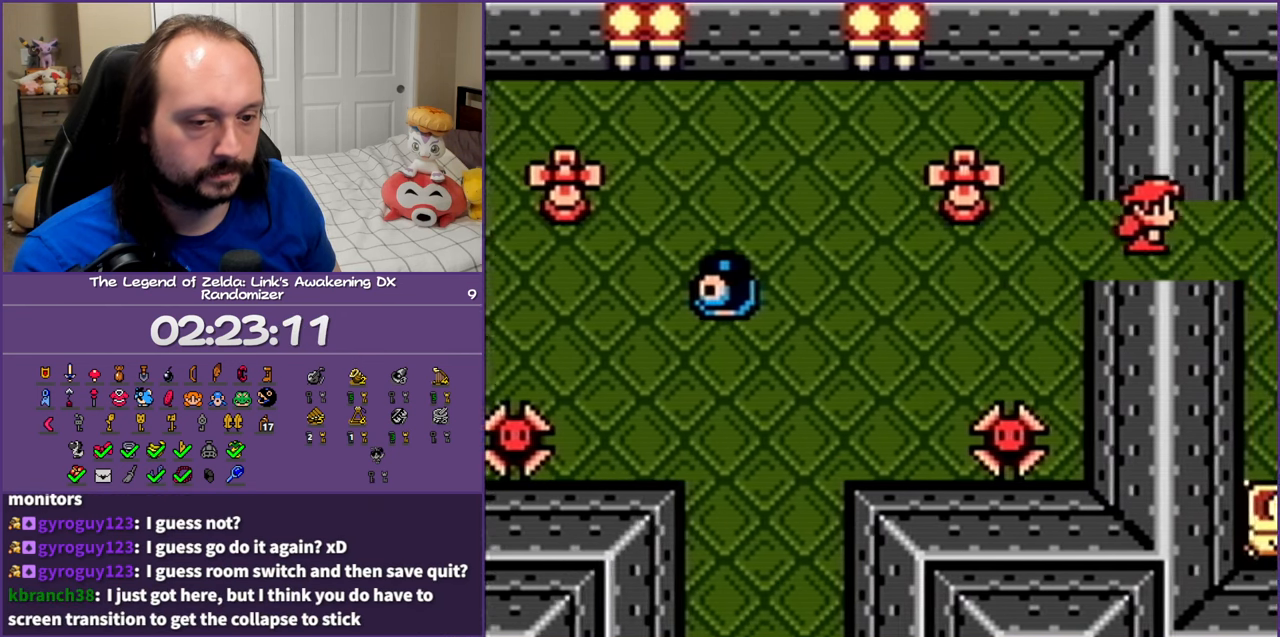
{"buttons": ["A"], "events": [[300, "DPAD_RIGHT", "up"]]}
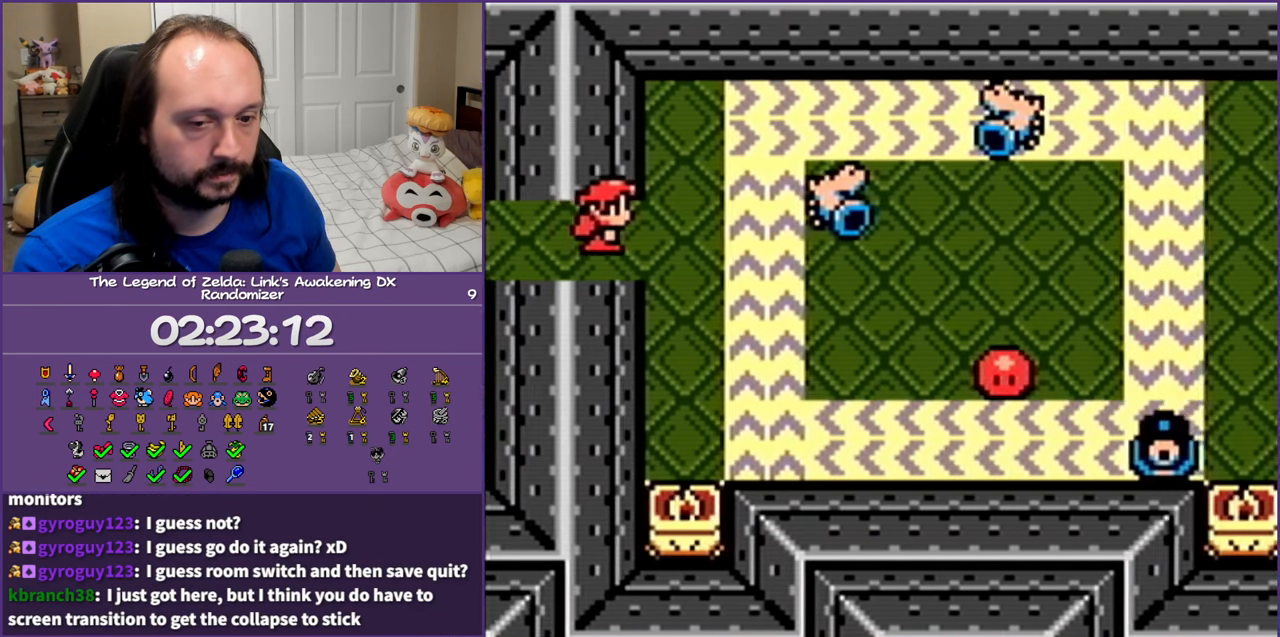
{"buttons": ["DPAD_RIGHT"], "events": [[150, "A", "up"], [467, "DPAD_RIGHT", "down"]]}
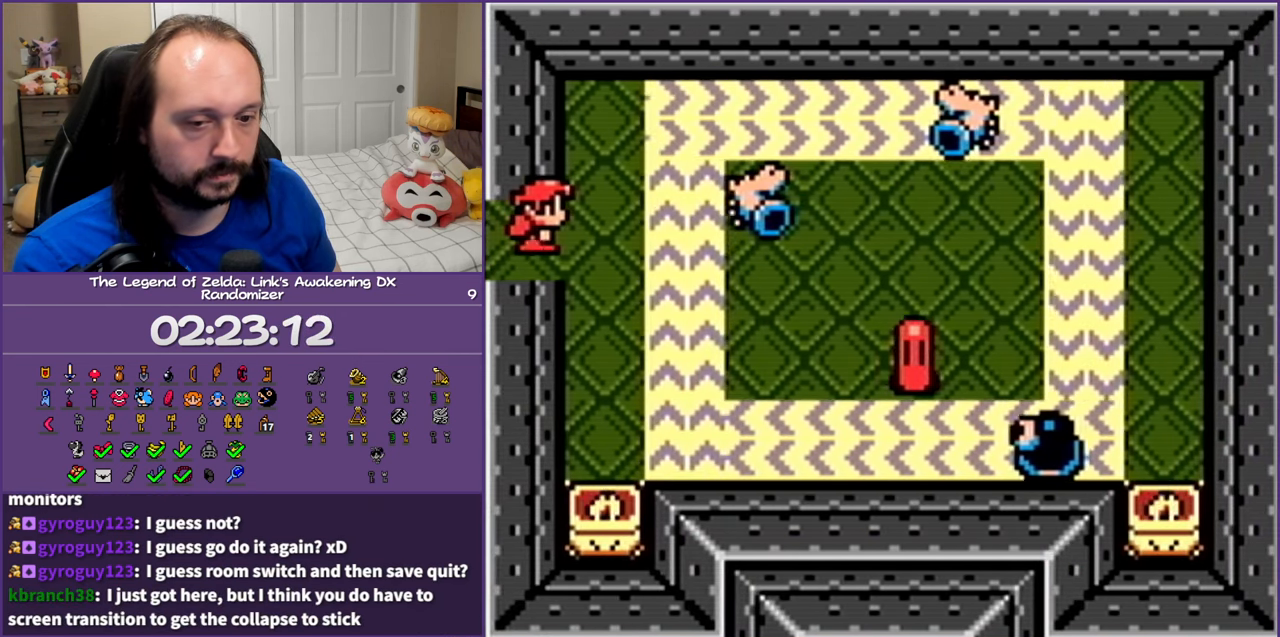
{"buttons": ["DPAD_RIGHT"], "events": []}
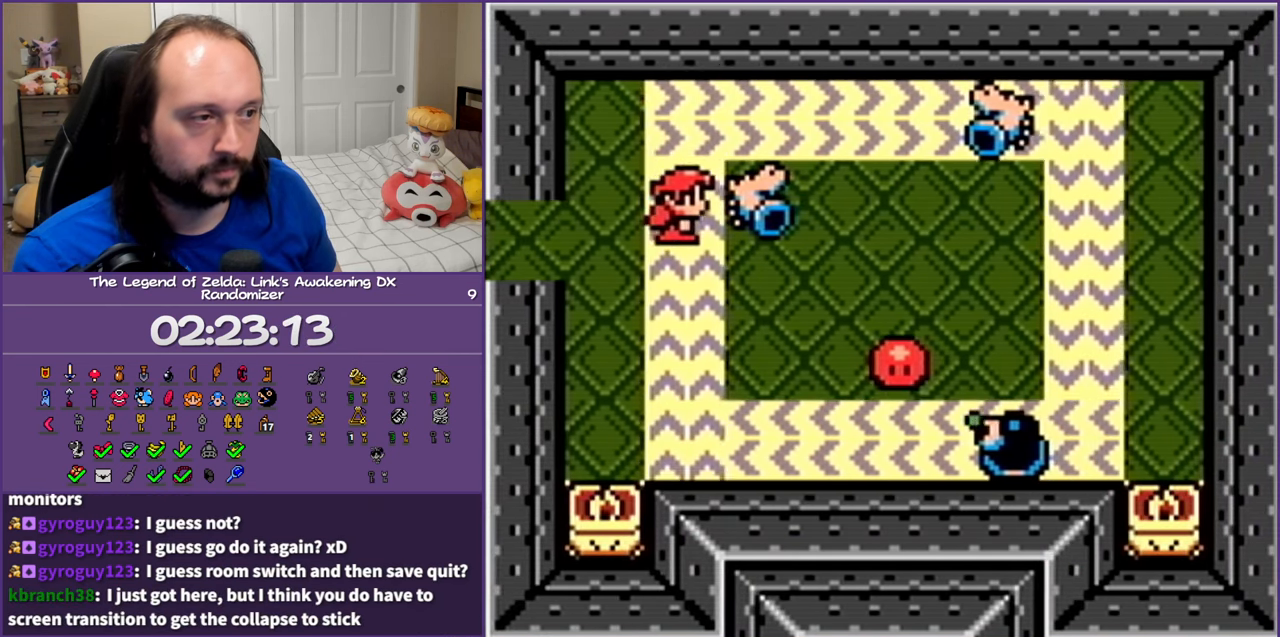
{"buttons": ["DPAD_RIGHT"], "events": [[100, "DPAD_DOWN", "down"], [150, "DPAD_RIGHT", "up"], [300, "DPAD_RIGHT", "down"], [400, "DPAD_DOWN", "up"]]}
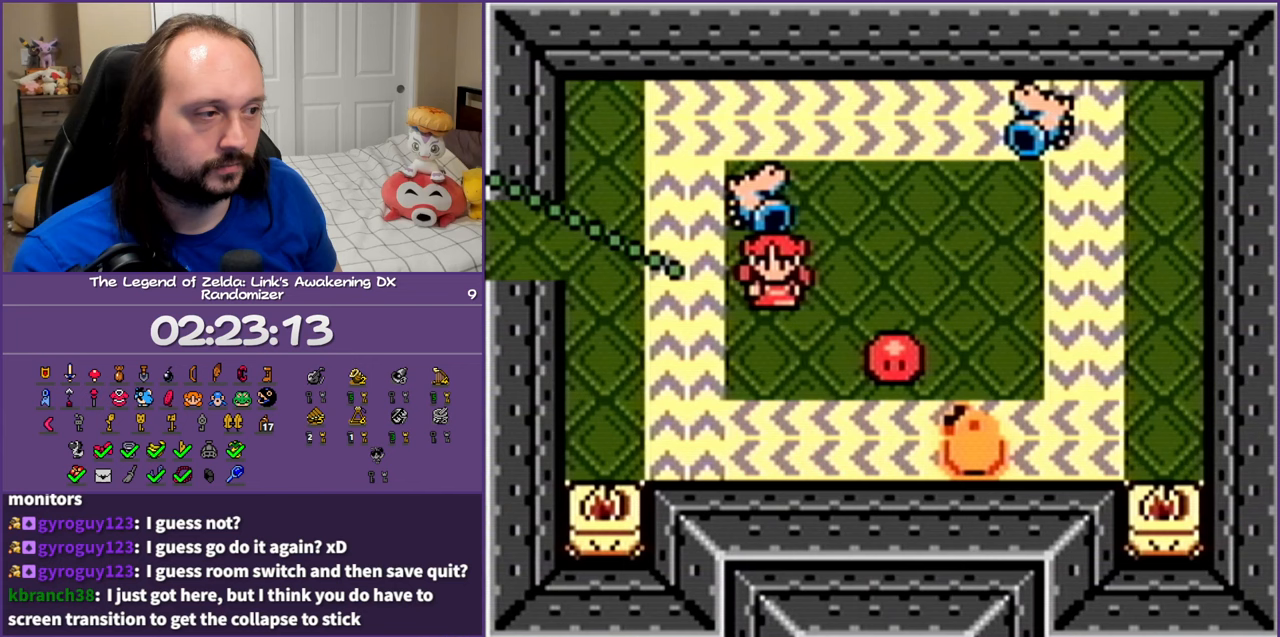
{"buttons": ["DPAD_DOWN"], "events": [[200, "DPAD_DOWN", "down"], [233, "B", "down"], [233, "DPAD_RIGHT", "up"], [417, "B", "up"]]}
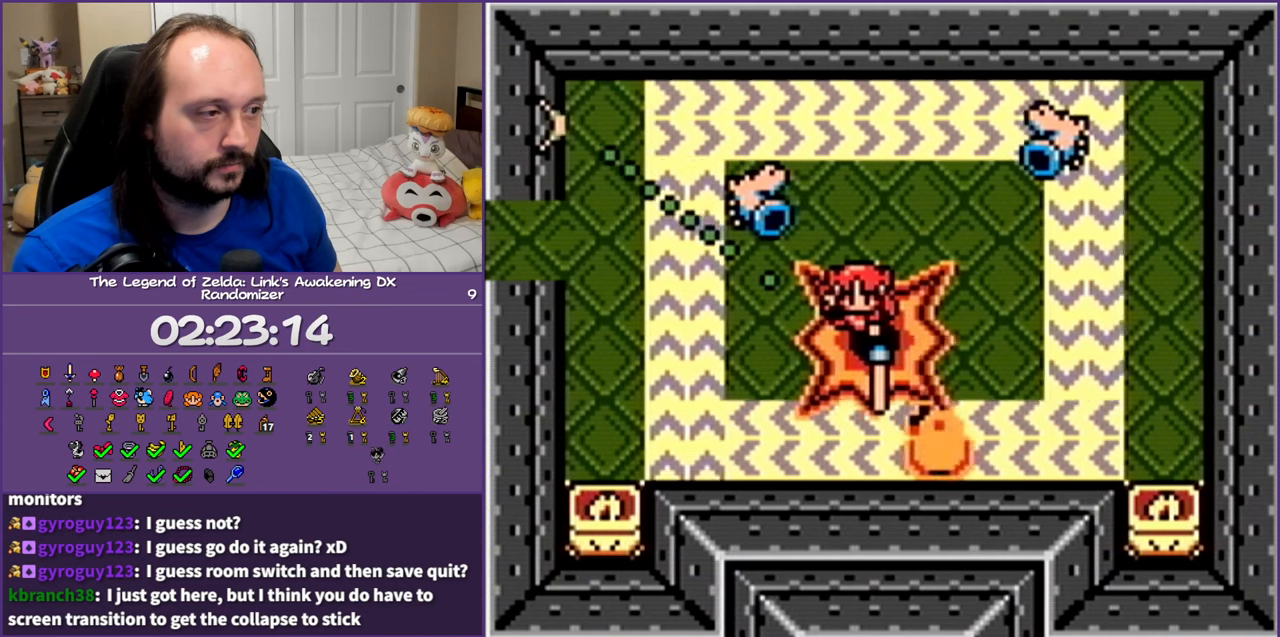
{"buttons": ["DPAD_RIGHT"], "events": [[200, "DPAD_RIGHT", "down"], [267, "DPAD_DOWN", "up"]]}
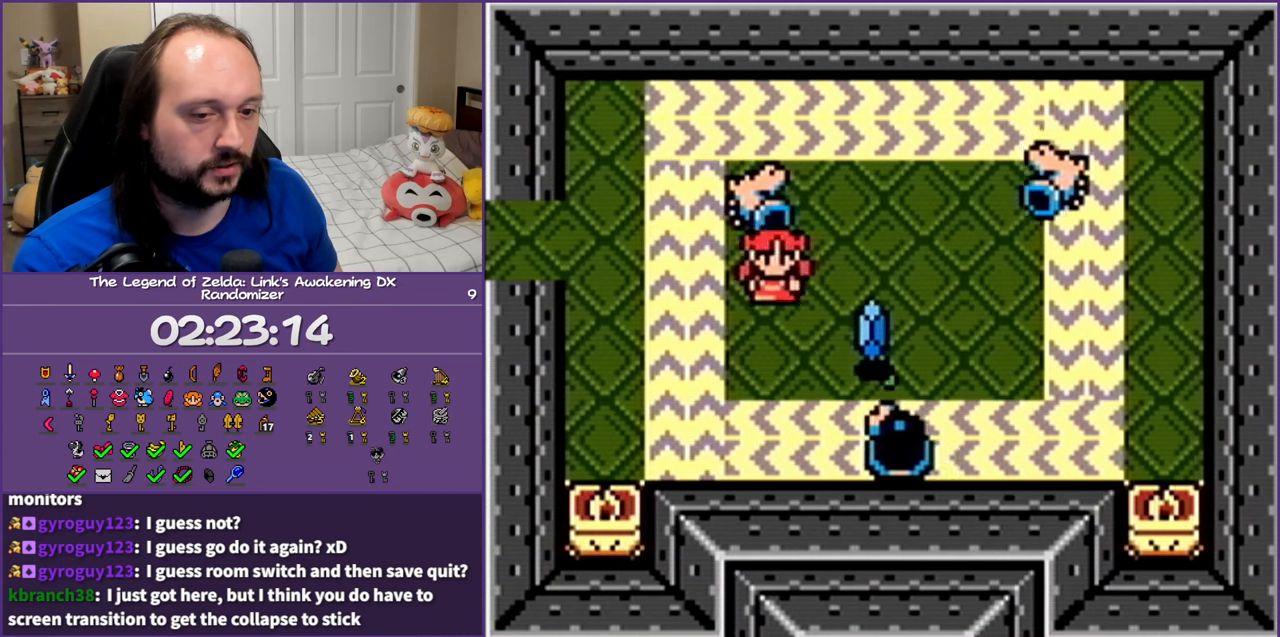
{"buttons": [], "events": [[17, "START", "down"], [50, "DPAD_RIGHT", "up"], [183, "START", "up"]]}